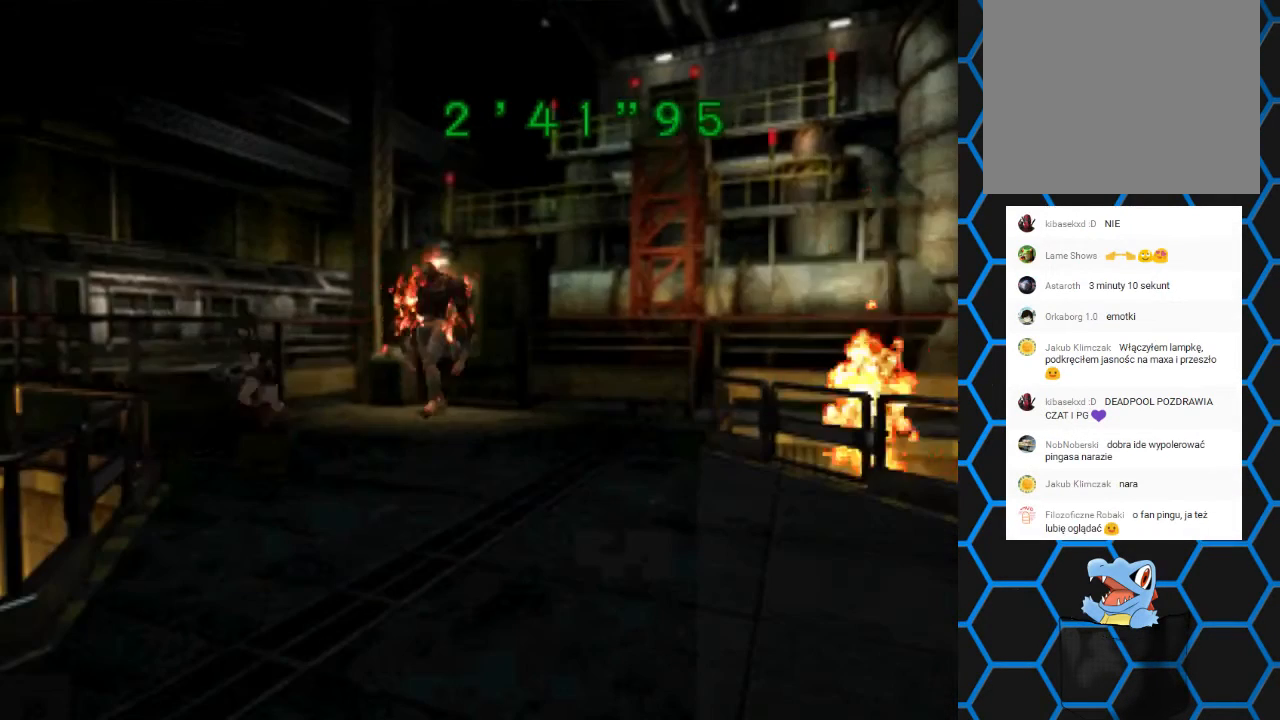
Gameplay with a controller (PlayStation layout); each line is a JSON object with the inputs held at the frame after it. "events" lists button and stick changes between this image and that frame as [ms after this image, input, new state], when the widget could be followed in between. Not read: L1 L3 R1 R3.
{"buttons": ["SQUARE", "DPAD_UP", "DPAD_LEFT"], "left_stick": "center", "right_stick": "center", "events": [[500, "DPAD_LEFT", "down"]]}
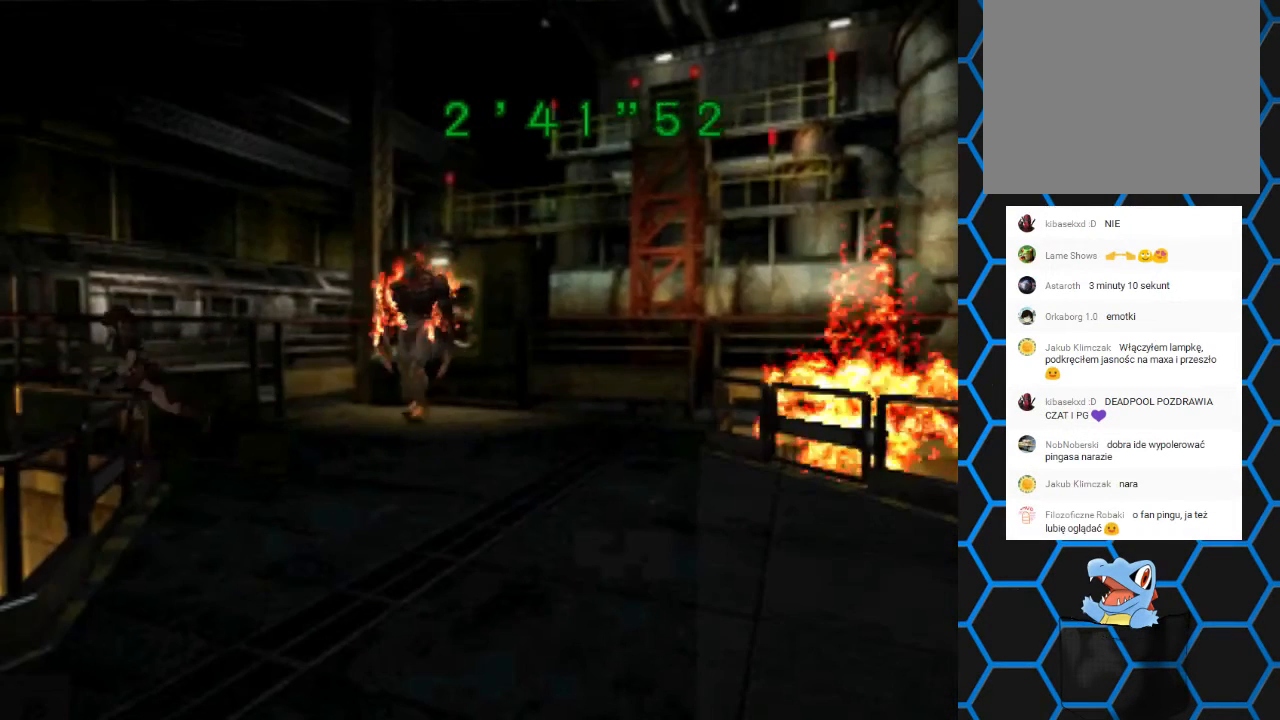
{"buttons": ["DPAD_LEFT"], "left_stick": "center", "right_stick": "center", "events": [[67, "DPAD_UP", "up"], [67, "SQUARE", "up"]]}
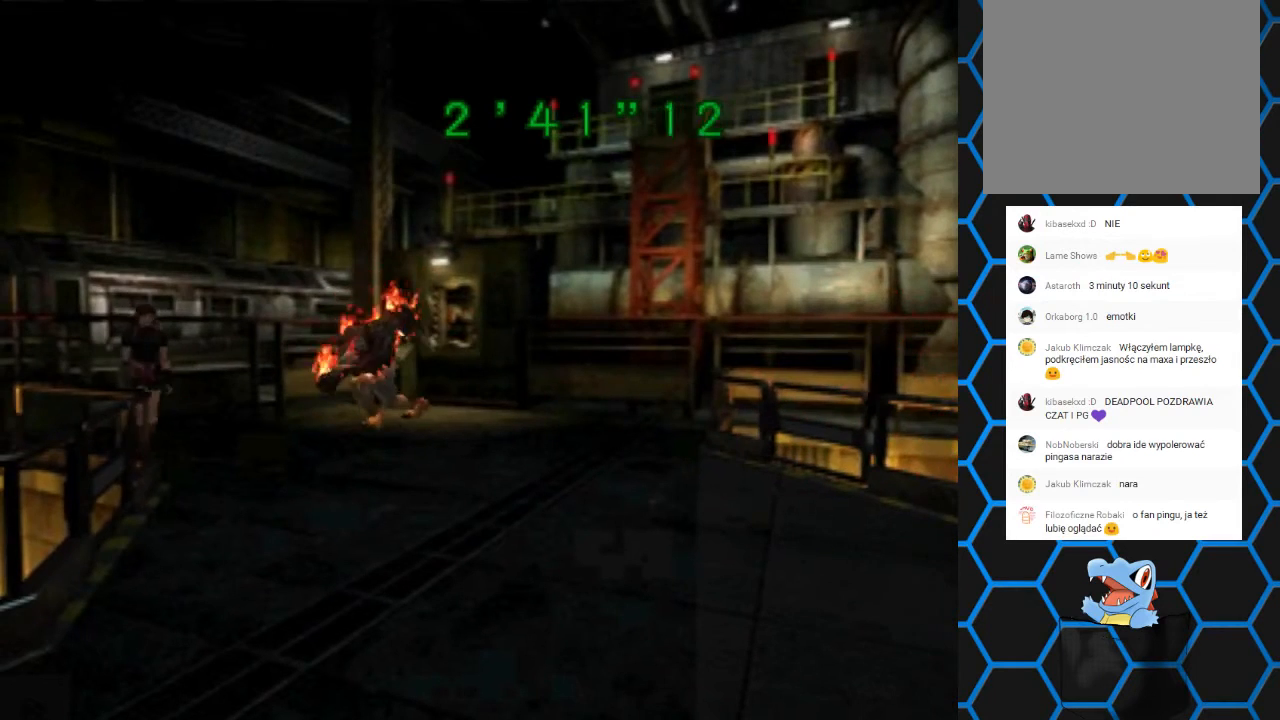
{"buttons": ["SQUARE", "DPAD_UP"], "left_stick": "center", "right_stick": "center", "events": [[200, "SQUARE", "down"], [233, "DPAD_UP", "down"], [300, "DPAD_LEFT", "up"]]}
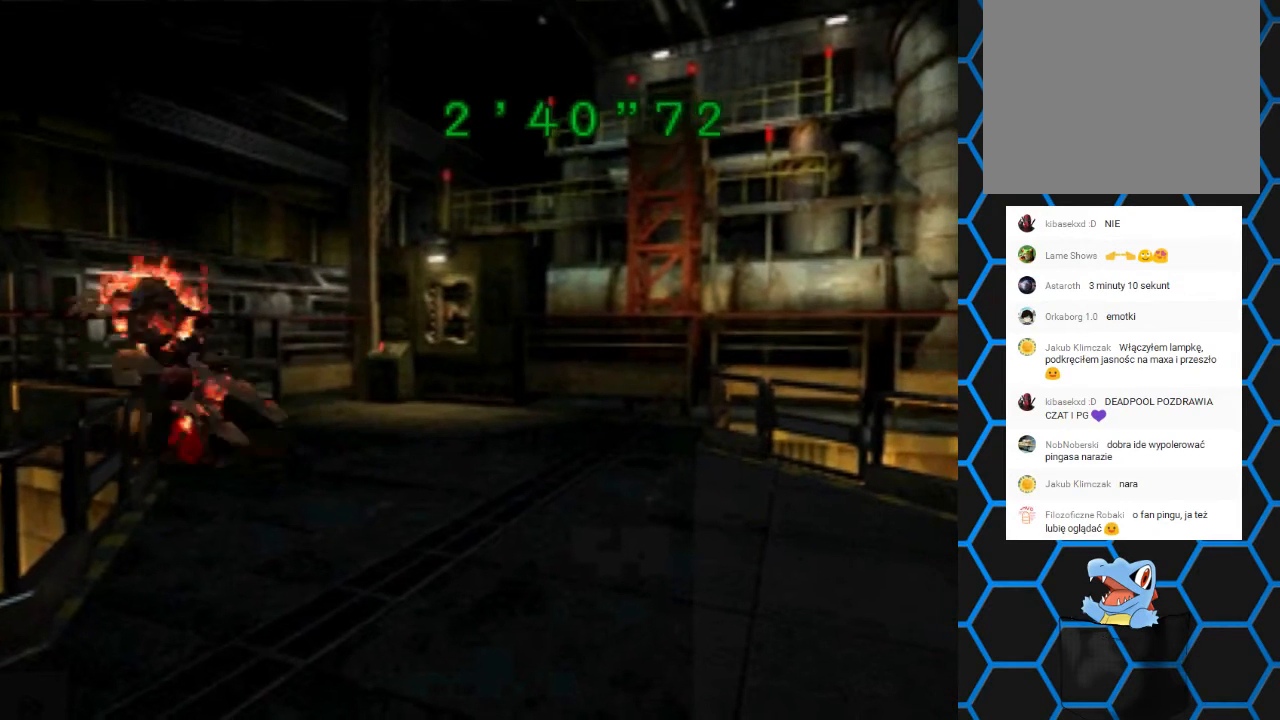
{"buttons": ["SQUARE", "DPAD_UP", "DPAD_LEFT"], "left_stick": "center", "right_stick": "center", "events": [[500, "DPAD_LEFT", "down"]]}
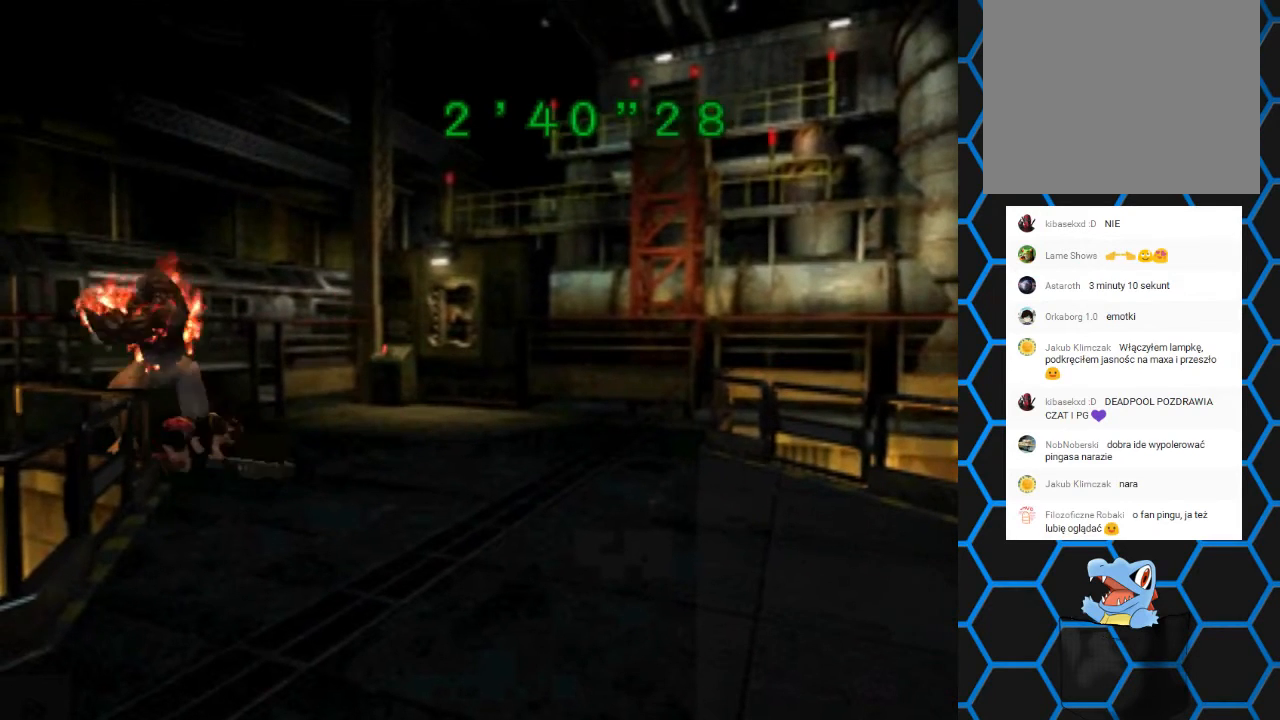
{"buttons": ["SQUARE", "DPAD_LEFT"], "left_stick": "center", "right_stick": "center", "events": [[200, "DPAD_UP", "up"]]}
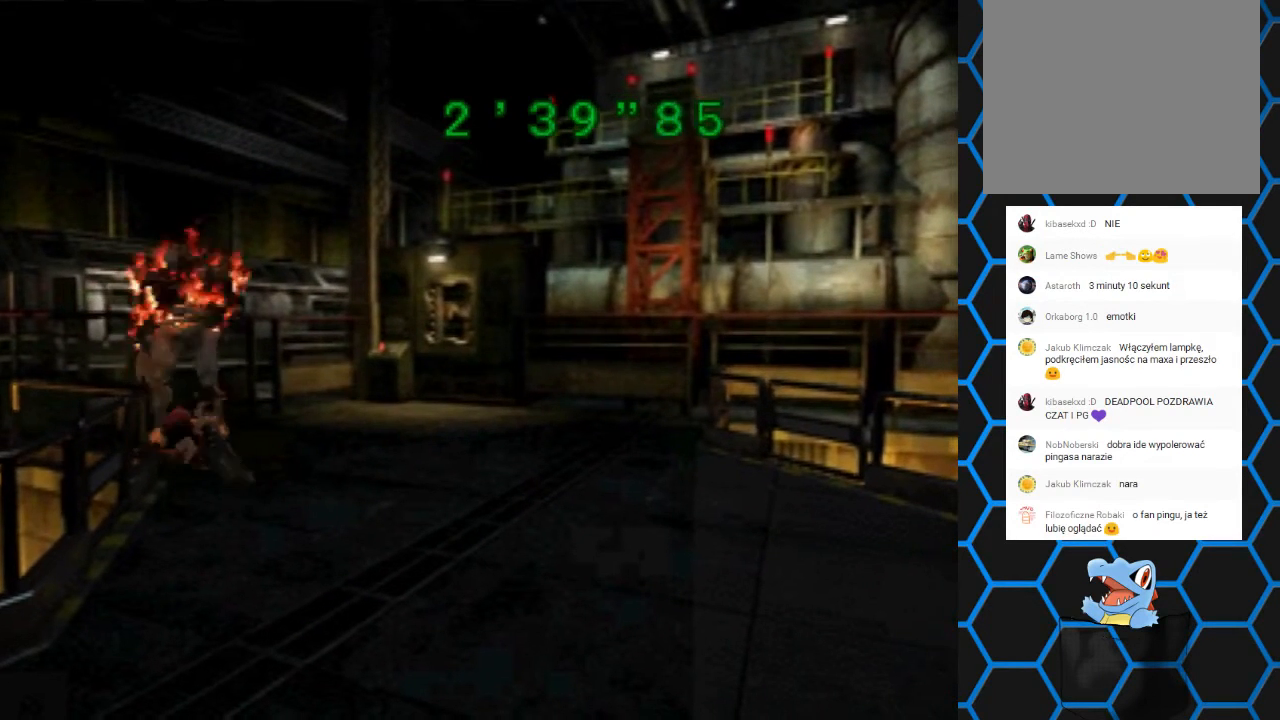
{"buttons": ["DPAD_LEFT"], "left_stick": "center", "right_stick": "center", "events": [[33, "SQUARE", "up"]]}
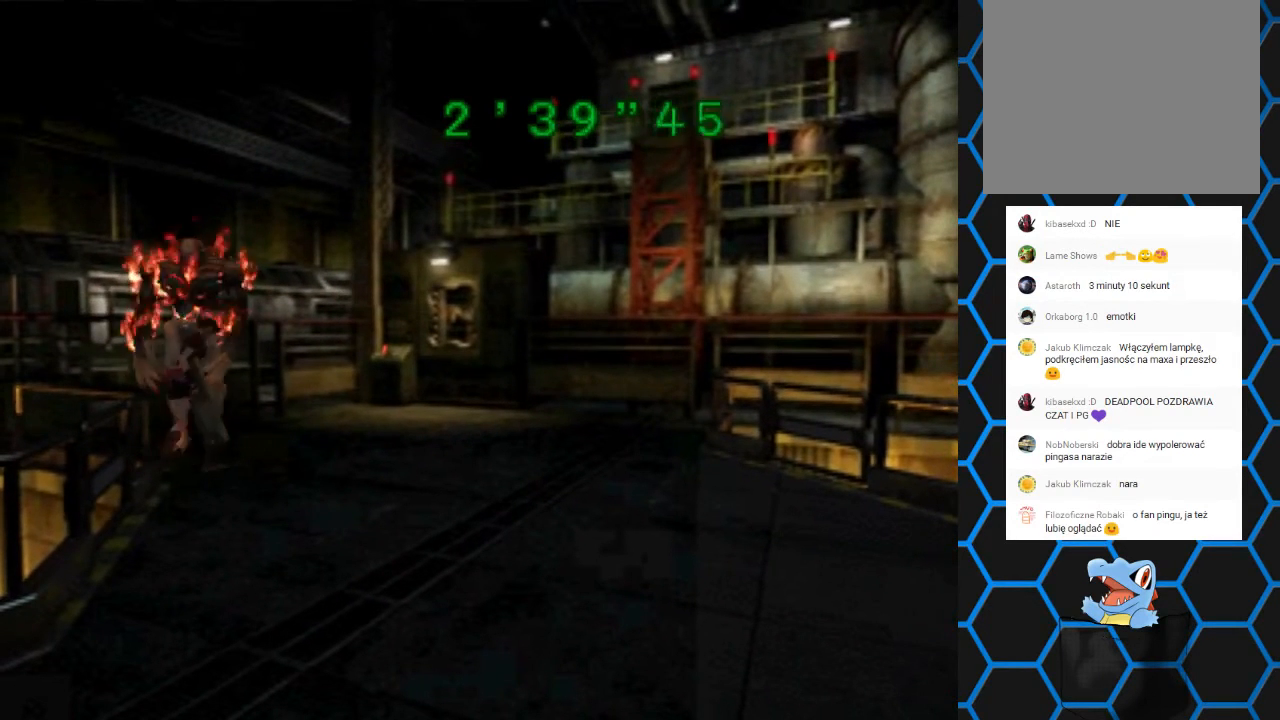
{"buttons": ["DPAD_LEFT"], "left_stick": "center", "right_stick": "center", "events": []}
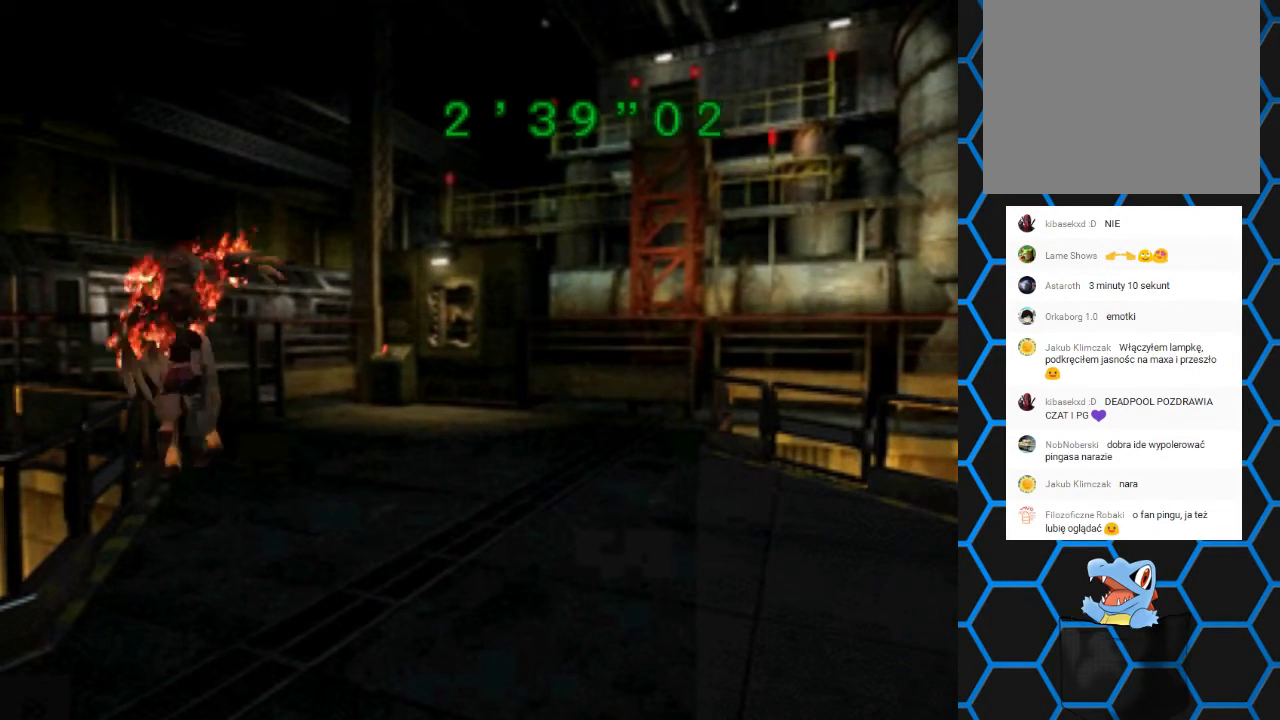
{"buttons": [], "left_stick": "center", "right_stick": "center", "events": [[100, "DPAD_LEFT", "up"], [200, "CROSS", "down"], [267, "DPAD_LEFT", "down"], [300, "CROSS", "up"], [400, "CROSS", "down"], [500, "CROSS", "up"], [500, "DPAD_LEFT", "up"]]}
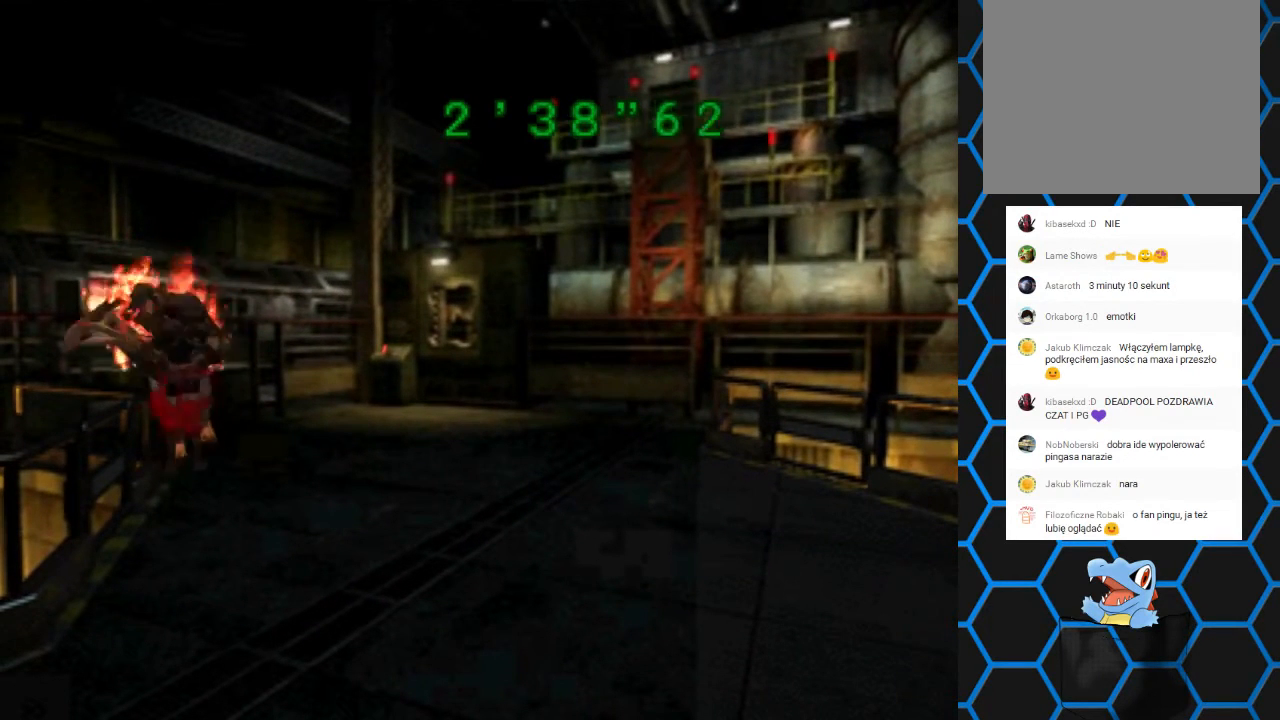
{"buttons": [], "left_stick": "center", "right_stick": "center", "events": [[67, "CROSS", "down"], [167, "CROSS", "up"], [233, "CROSS", "down"], [367, "CROSS", "up"], [400, "CROSS", "down"], [500, "CROSS", "up"]]}
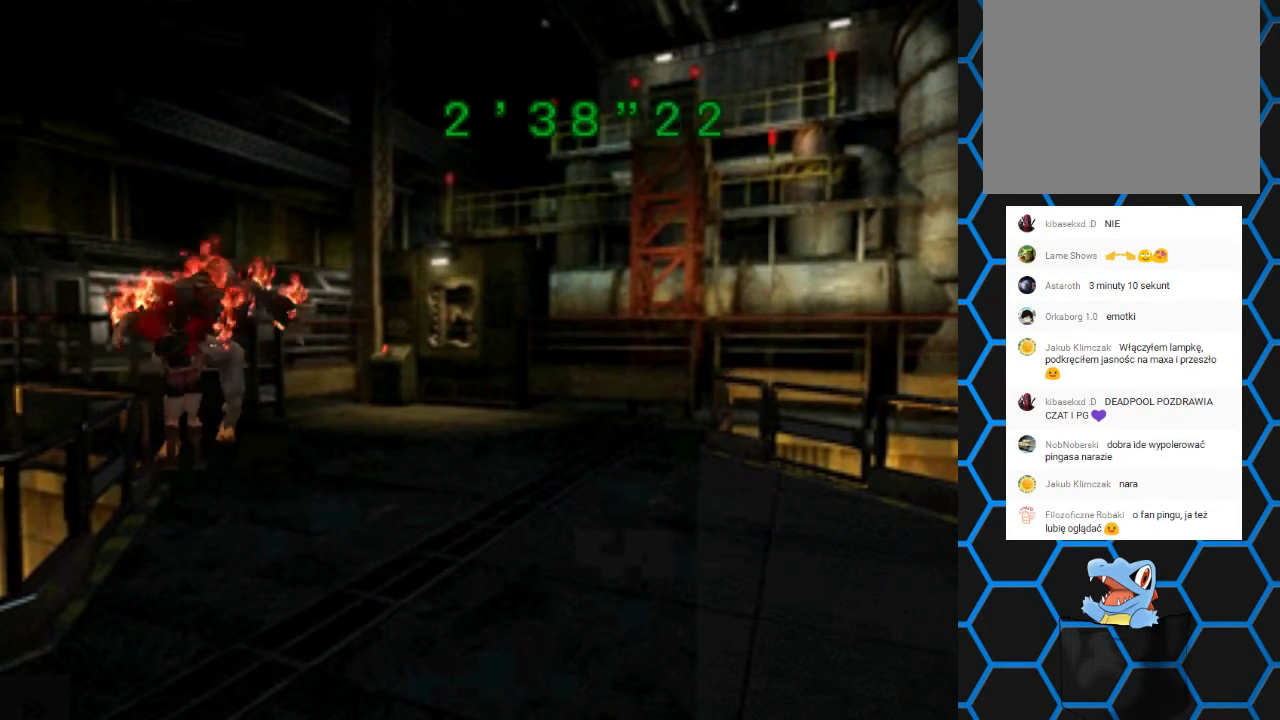
{"buttons": [], "left_stick": "center", "right_stick": "center", "events": [[67, "CROSS", "down"], [233, "CROSS", "up"], [267, "CROSS", "down"], [367, "CROSS", "up"], [433, "CROSS", "down"], [500, "CROSS", "up"]]}
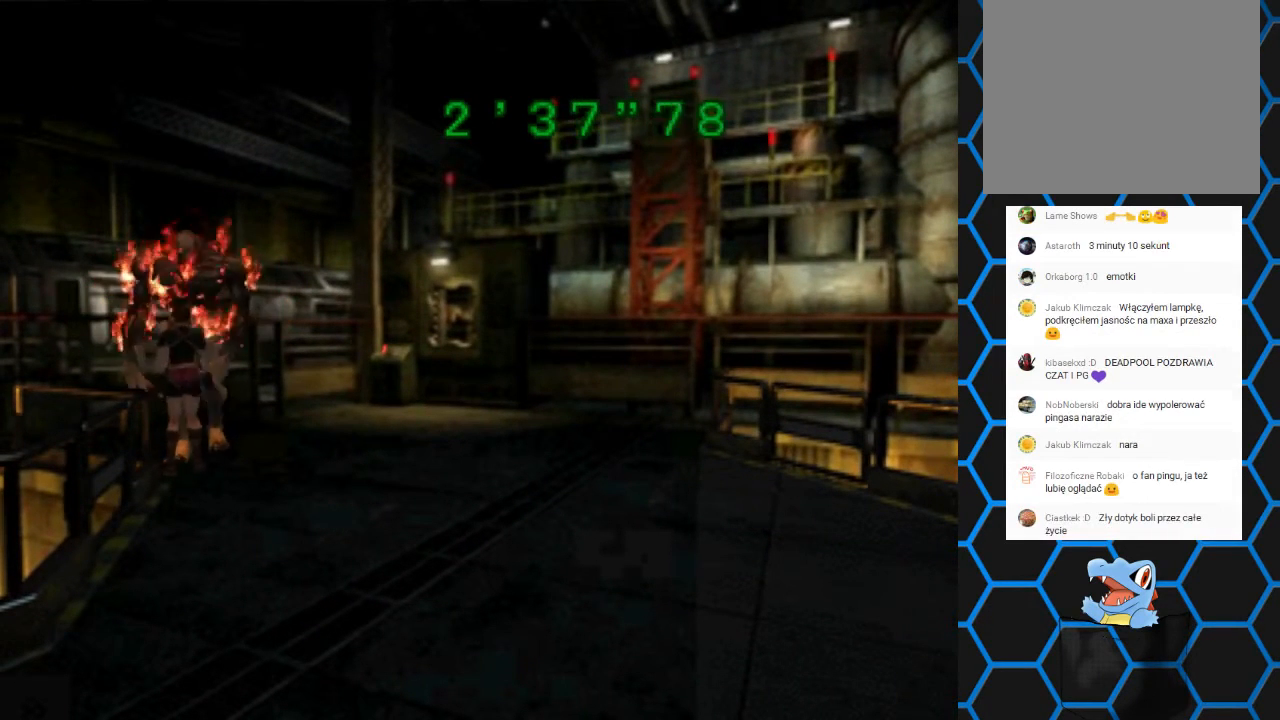
{"buttons": ["CROSS"], "left_stick": "center", "right_stick": "center", "events": [[67, "CROSS", "down"], [167, "CROSS", "up"], [233, "CROSS", "down"], [367, "CROSS", "up"], [400, "CROSS", "down"]]}
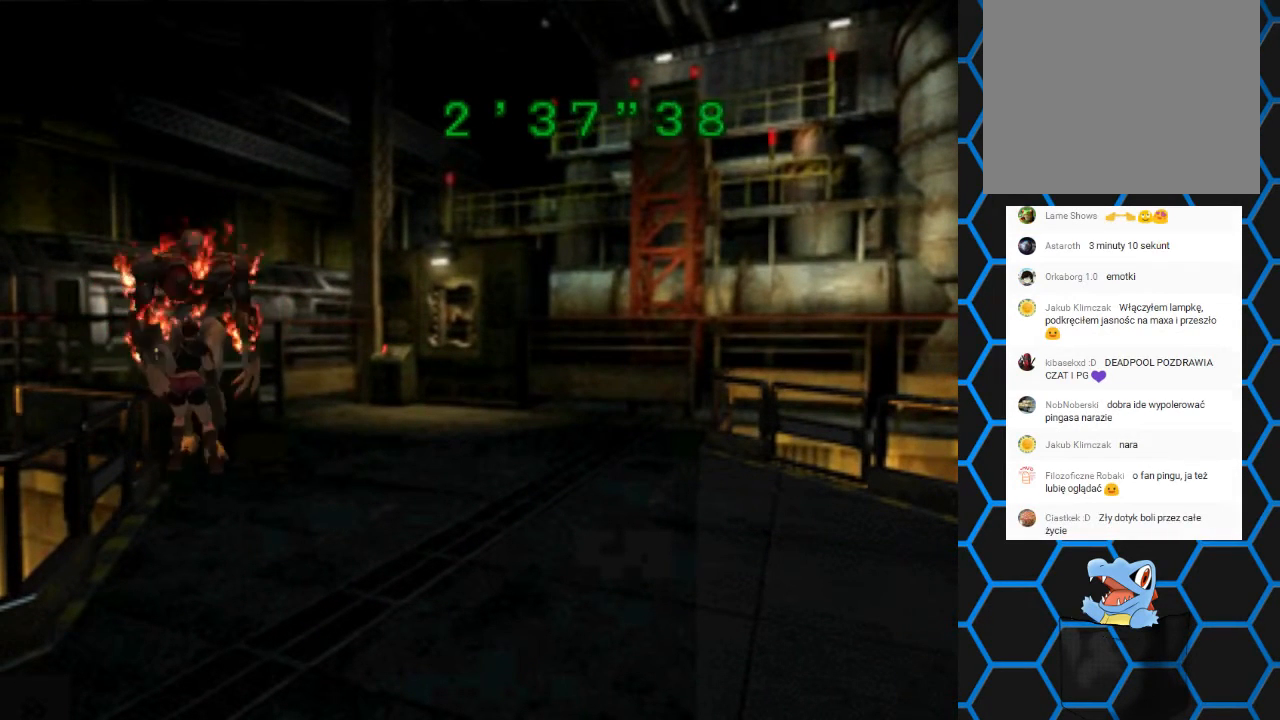
{"buttons": [], "left_stick": "center", "right_stick": "center", "events": [[33, "CROSS", "up"], [67, "CROSS", "down"], [167, "CROSS", "up"], [233, "CROSS", "down"], [367, "CROSS", "up"], [400, "CROSS", "down"], [500, "CROSS", "up"]]}
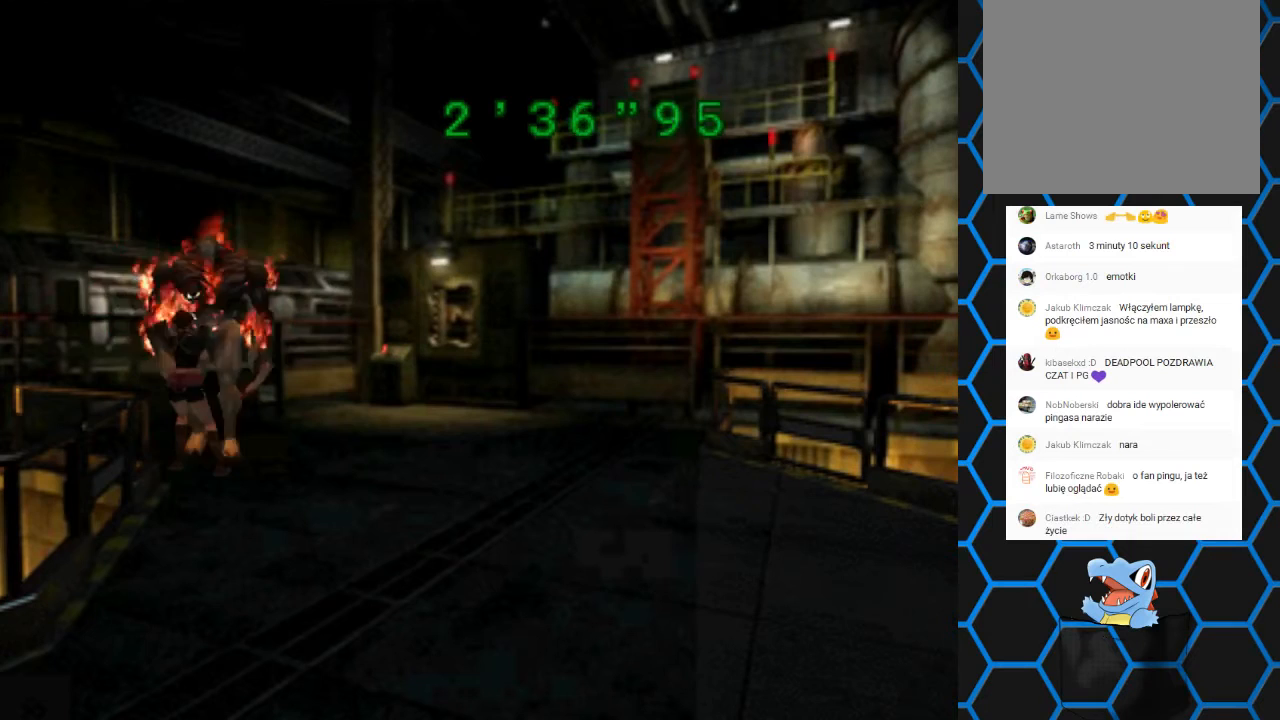
{"buttons": ["CROSS"], "left_stick": "center", "right_stick": "center", "events": [[67, "CROSS", "down"], [167, "CROSS", "up"], [200, "CROSS", "down"], [333, "CROSS", "up"], [400, "CROSS", "down"]]}
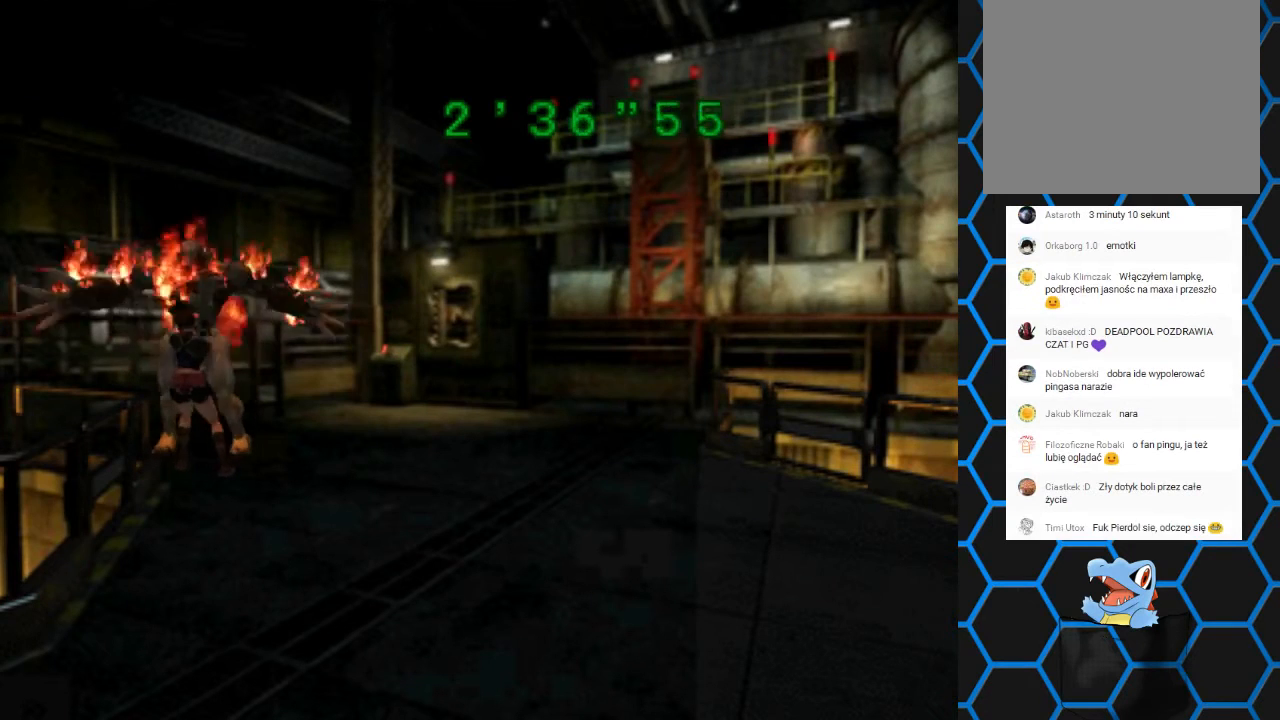
{"buttons": ["SQUARE"], "left_stick": "center", "right_stick": "center", "events": [[33, "CROSS", "up"], [100, "CROSS", "down"], [233, "CROSS", "up"], [500, "SQUARE", "down"]]}
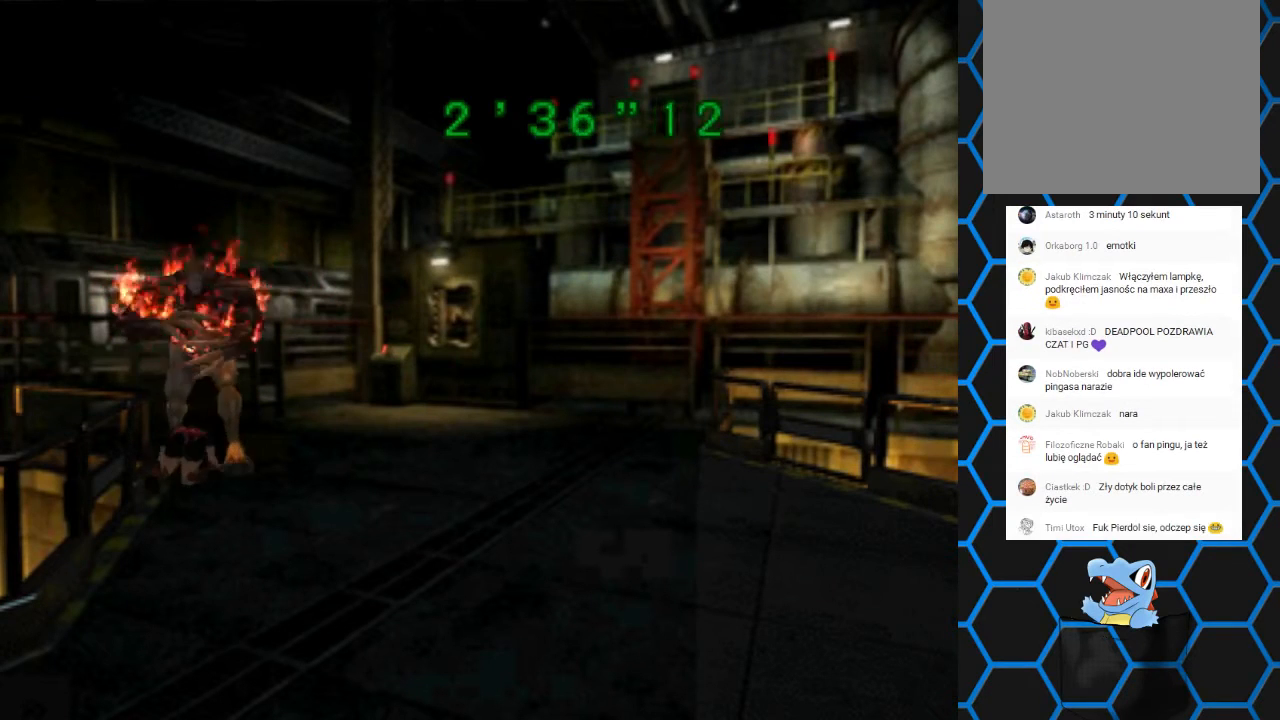
{"buttons": ["SQUARE", "DPAD_UP", "DPAD_RIGHT"], "left_stick": "center", "right_stick": "center"}
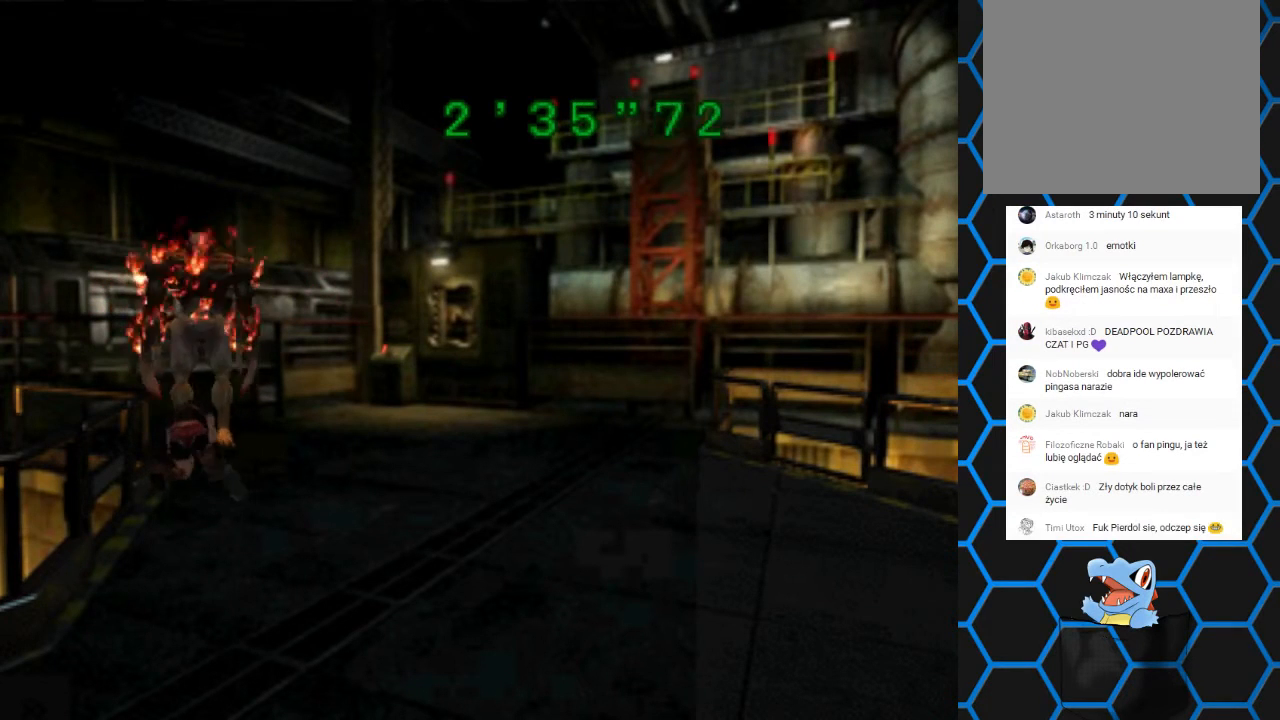
{"buttons": ["SQUARE", "DPAD_UP", "DPAD_RIGHT"], "left_stick": "center", "right_stick": "center", "events": []}
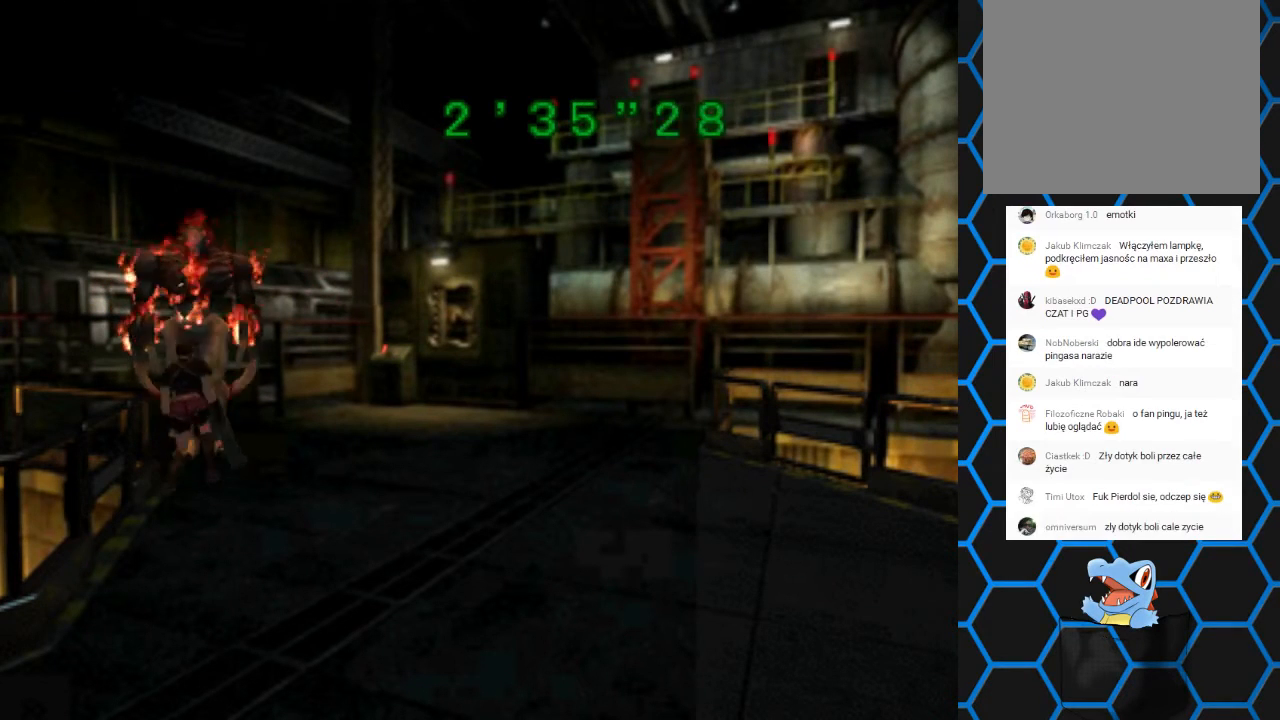
{"buttons": ["SQUARE", "DPAD_UP", "DPAD_RIGHT"], "left_stick": "center", "right_stick": "center", "events": []}
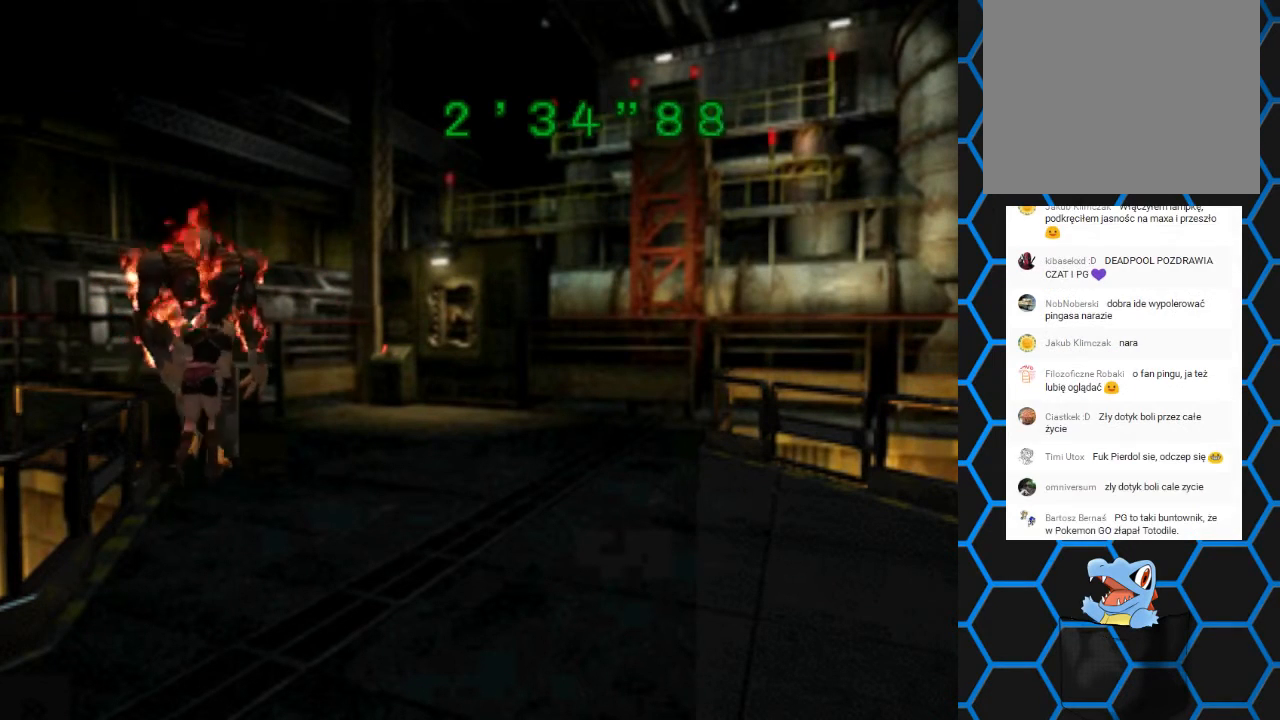
{"buttons": ["SQUARE", "DPAD_UP", "DPAD_RIGHT"], "left_stick": "center", "right_stick": "center", "events": []}
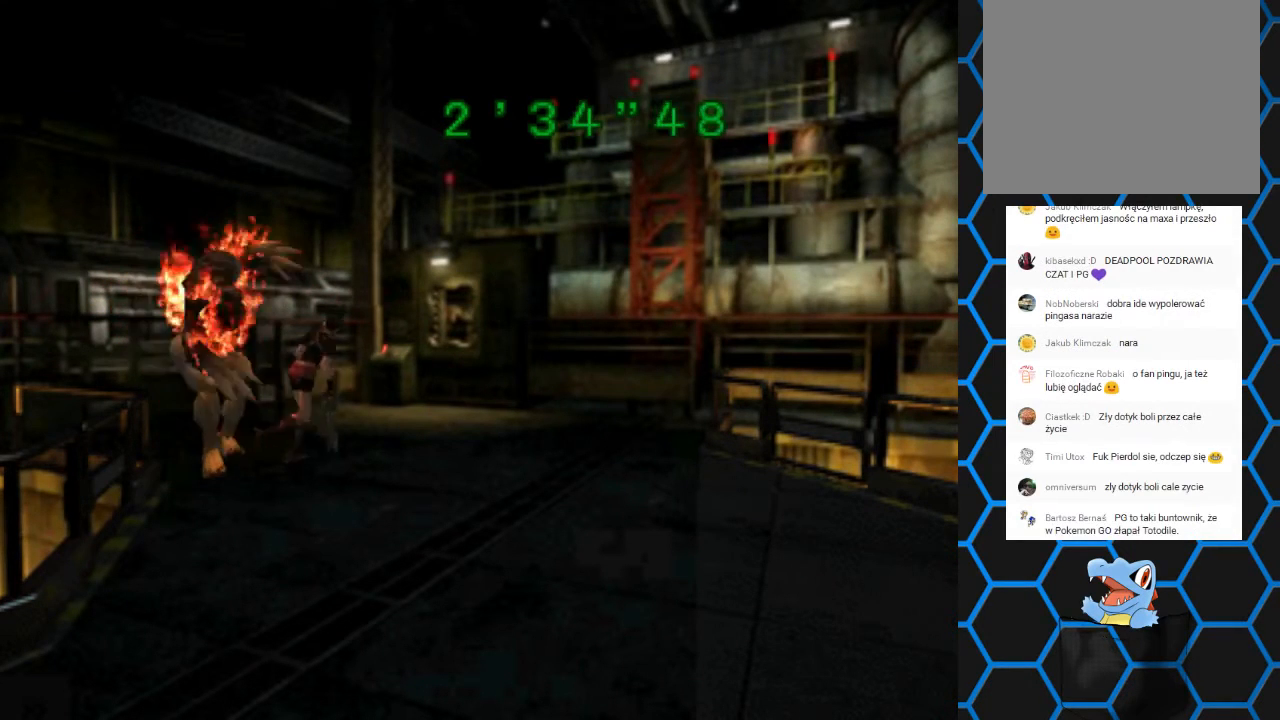
{"buttons": ["SQUARE", "DPAD_UP"], "left_stick": "center", "right_stick": "center", "events": [[367, "DPAD_RIGHT", "up"]]}
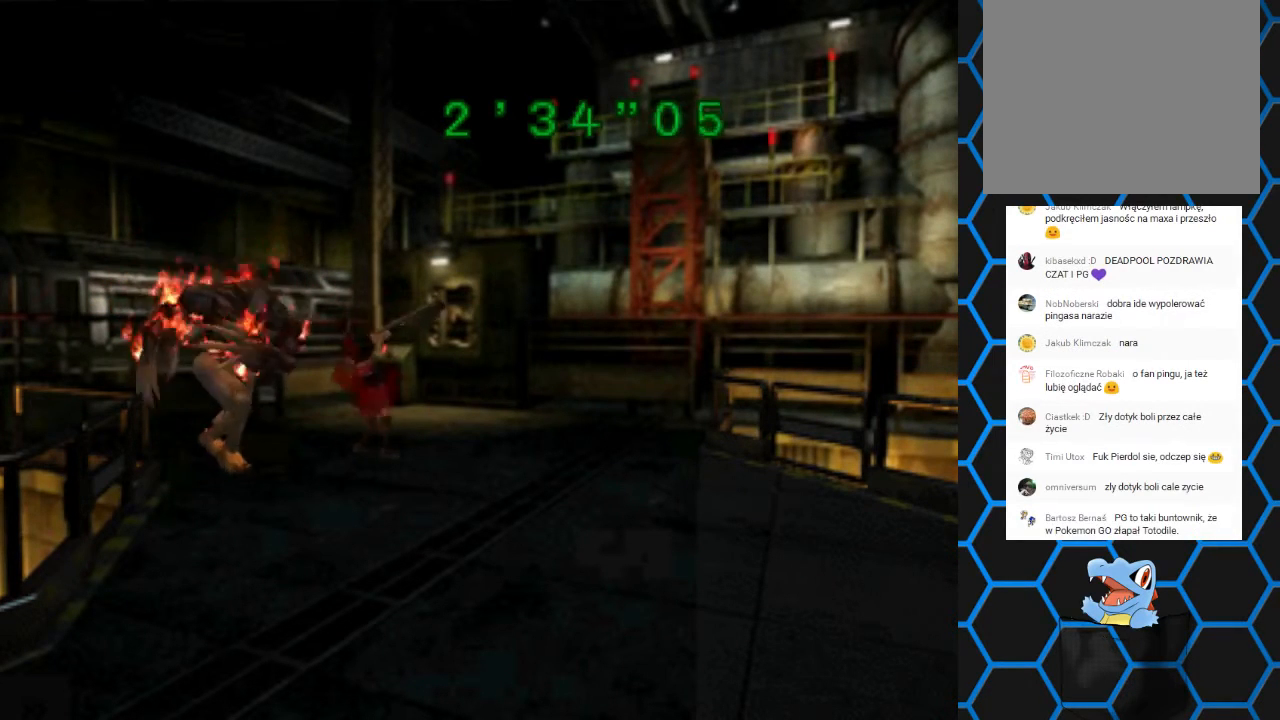
{"buttons": ["SQUARE", "DPAD_UP"], "left_stick": "center", "right_stick": "center", "events": [[100, "DPAD_LEFT", "down"], [367, "DPAD_LEFT", "up"], [400, "DPAD_RIGHT", "down"], [500, "DPAD_RIGHT", "up"]]}
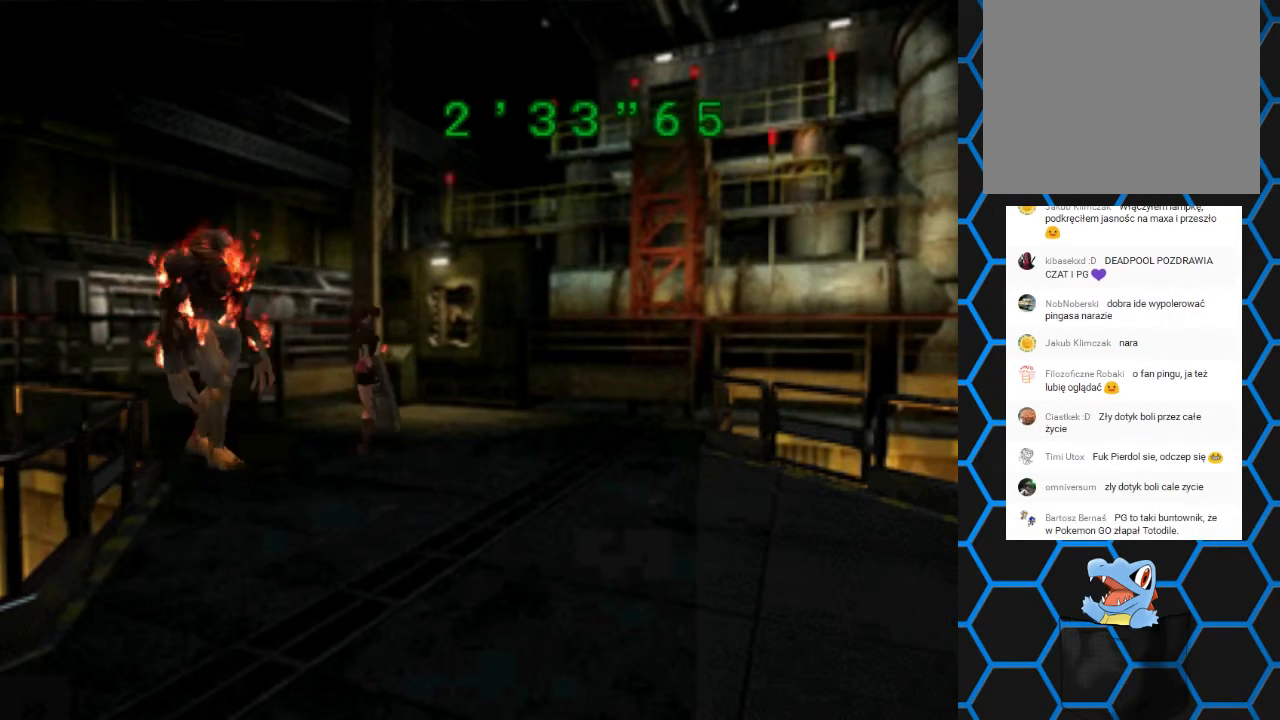
{"buttons": ["SQUARE", "DPAD_UP"], "left_stick": "center", "right_stick": "center", "events": []}
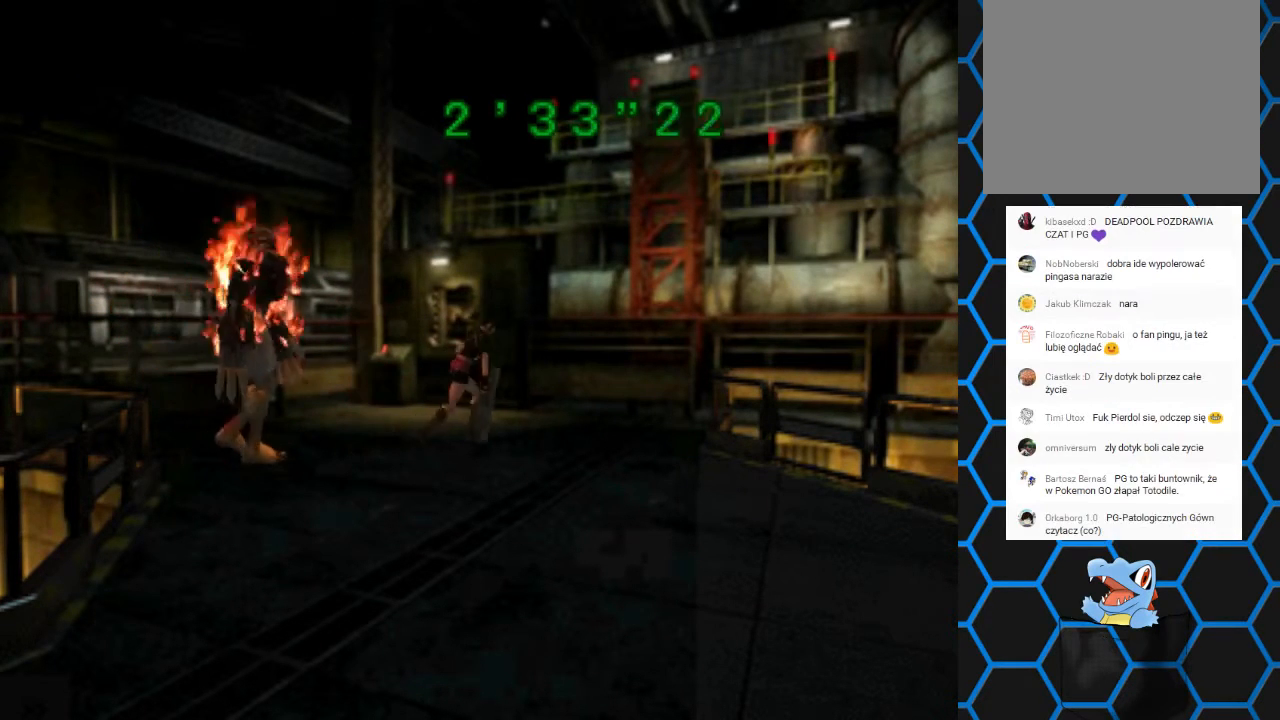
{"buttons": ["SQUARE", "DPAD_UP"], "left_stick": "center", "right_stick": "center", "events": []}
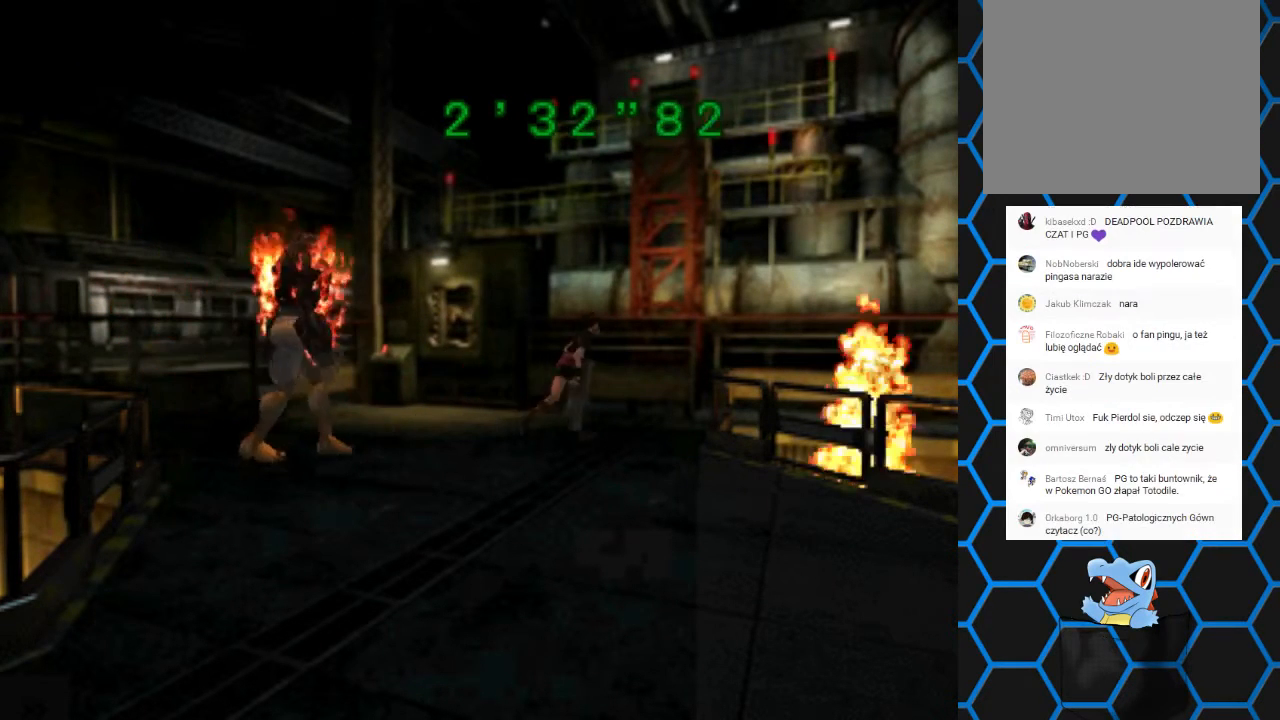
{"buttons": ["SQUARE", "DPAD_UP", "DPAD_RIGHT"], "left_stick": "center", "right_stick": "center", "events": [[67, "DPAD_LEFT", "down"], [133, "DPAD_LEFT", "up"], [300, "DPAD_RIGHT", "down"]]}
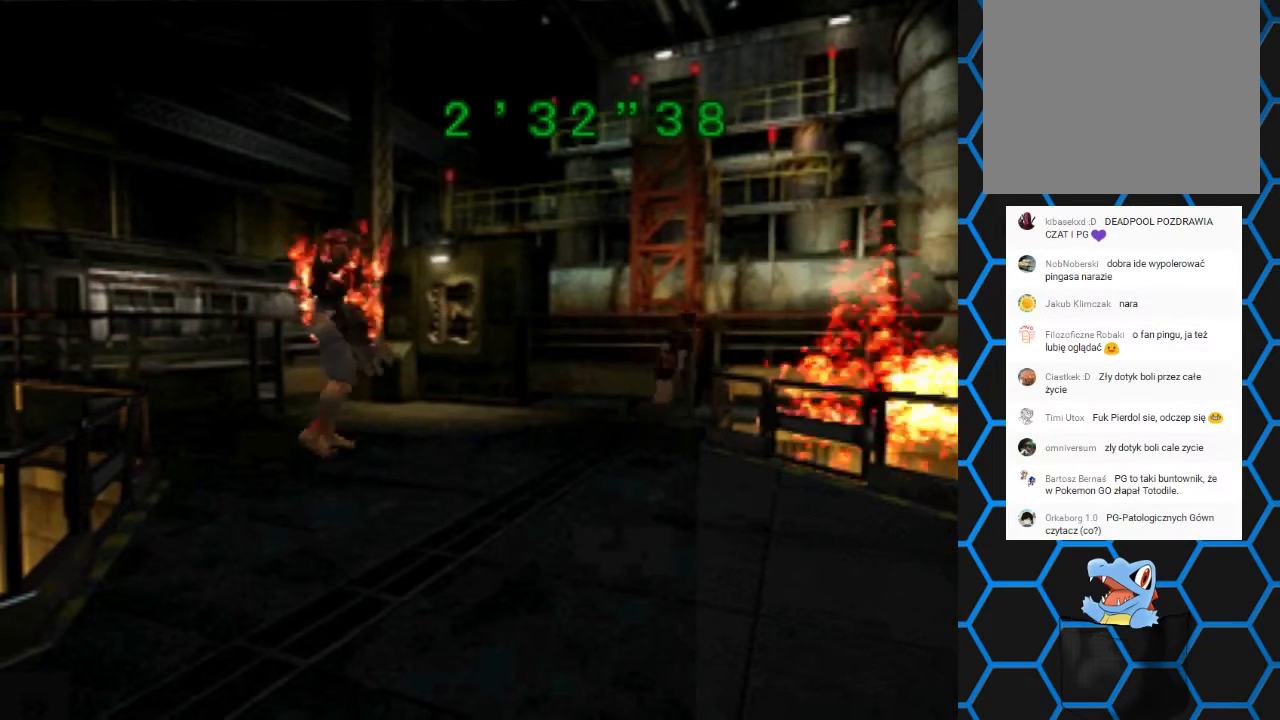
{"buttons": ["SQUARE", "DPAD_UP", "DPAD_RIGHT"], "left_stick": "center", "right_stick": "center", "events": []}
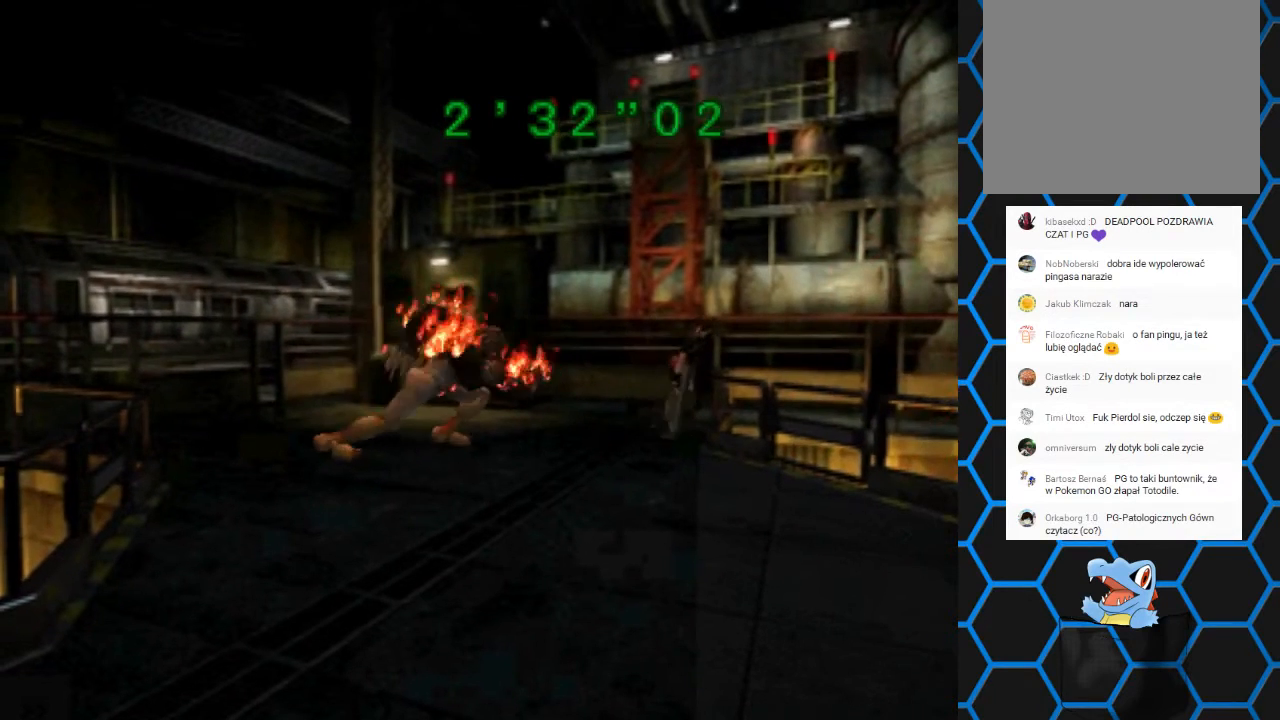
{"buttons": ["SQUARE", "DPAD_UP"], "left_stick": "center", "right_stick": "center", "events": [[167, "DPAD_RIGHT", "up"]]}
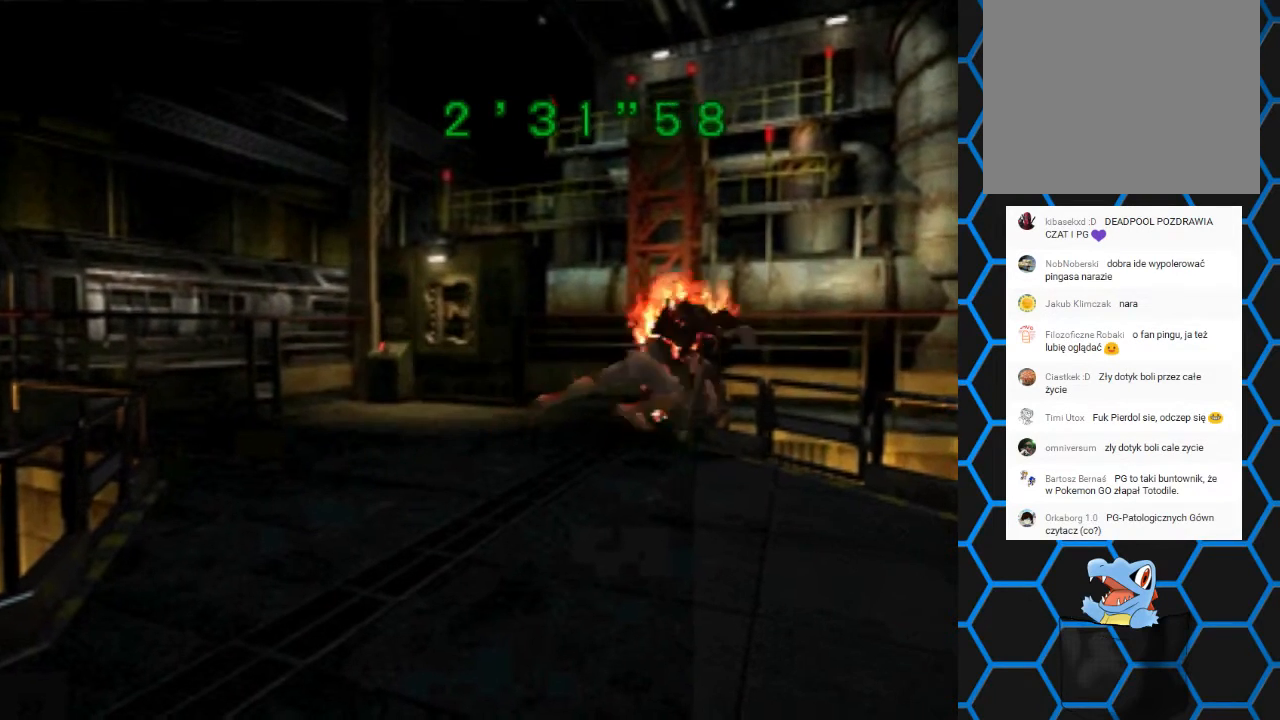
{"buttons": ["SQUARE", "DPAD_UP", "DPAD_RIGHT"], "left_stick": "center", "right_stick": "center", "events": [[400, "DPAD_RIGHT", "down"]]}
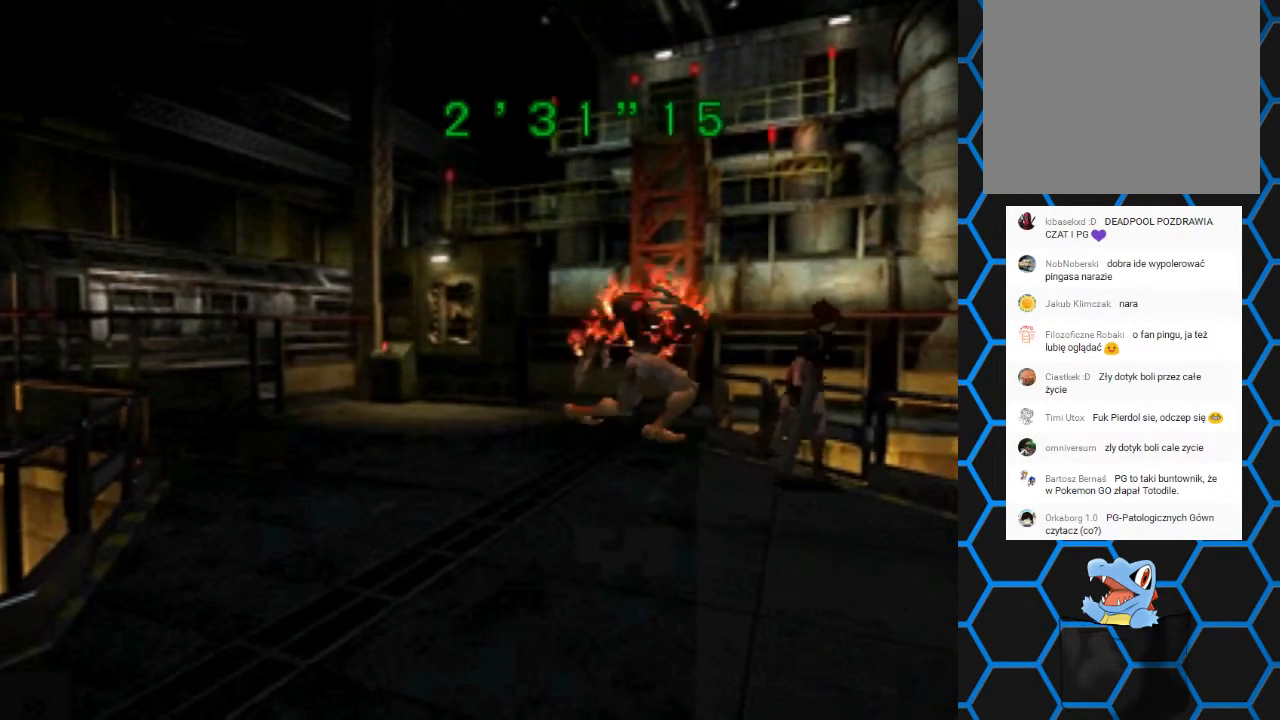
{"buttons": ["SQUARE", "DPAD_UP"], "left_stick": "center", "right_stick": "center", "events": [[100, "DPAD_RIGHT", "up"]]}
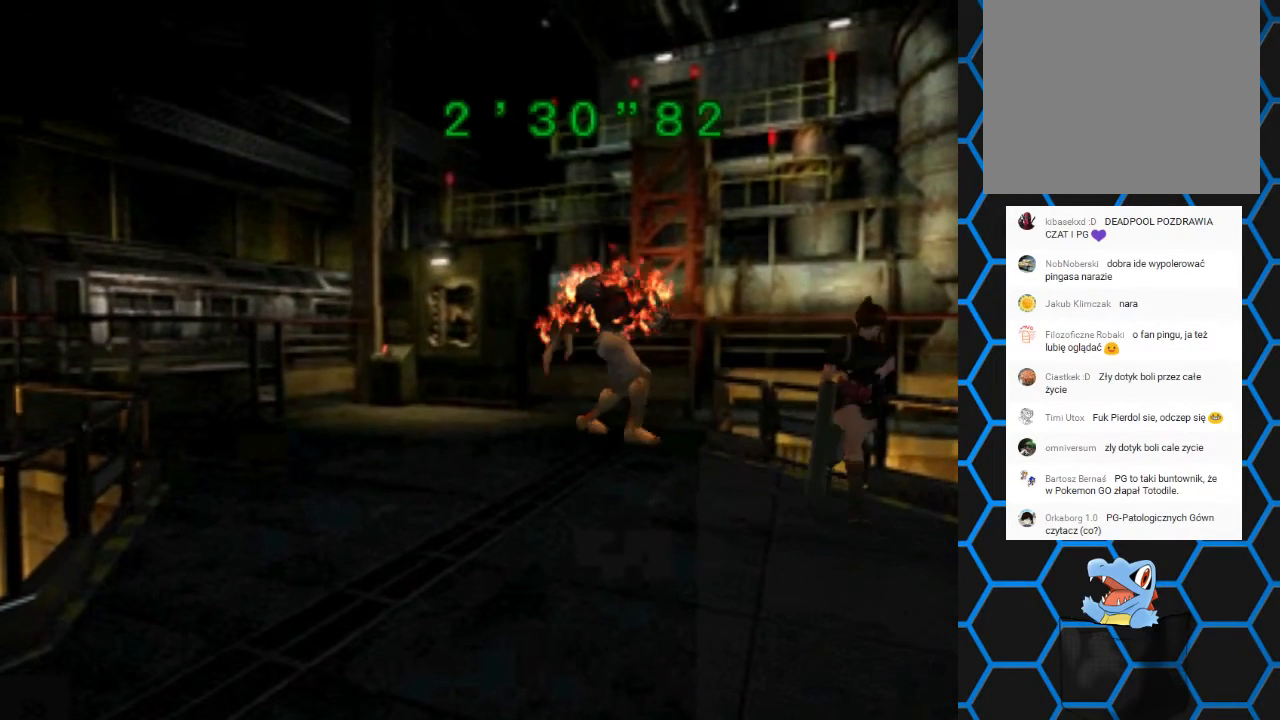
{"buttons": ["DPAD_RIGHT"], "left_stick": "center", "right_stick": "center", "events": [[233, "DPAD_RIGHT", "down"], [267, "SQUARE", "up"], [333, "DPAD_UP", "up"]]}
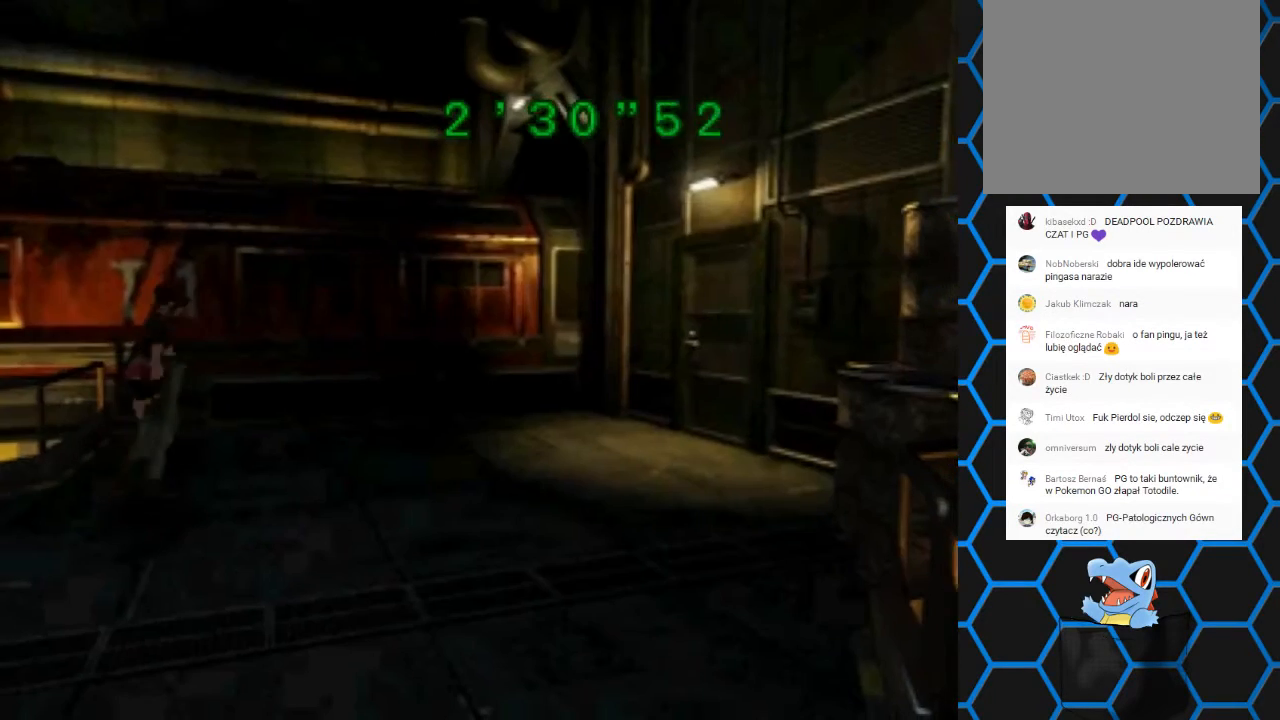
{"buttons": ["SQUARE", "DPAD_UP", "DPAD_LEFT"], "left_stick": "center", "right_stick": "center", "events": [[400, "DPAD_UP", "down"], [433, "DPAD_RIGHT", "up"], [467, "DPAD_LEFT", "down"], [467, "SQUARE", "down"]]}